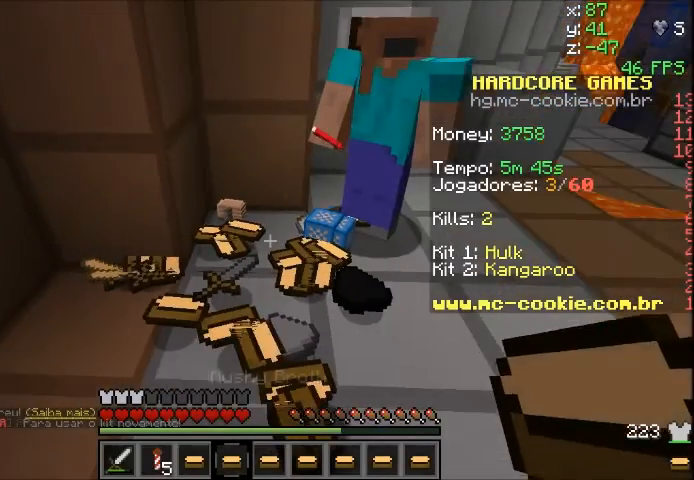
Gameplay with keyboard and mouse; each line is a JSON object with the keys and mouse buttons held at the frame after it. "events" lists presses ("down") and releases ("up") of "a", "d", "s", "sprint", "w", "mouse_left" and "mouse_right" between this image and that frame as [ms after this image, input, new state], when the widget could be followed in between. "mouse_left", "mouse_right" = the "left", "right" buttons of the "mouse" list. No other keys are recorded. Fast repeated clicks can show as one long hold. Mouse movement is not recorded. Key names are as the overlay labels them; some are game actions (e.g. jump) rather than physical keys.
{"keys": [], "mouse": [], "events": [[300, "w", "down"], [334, "w", "up"]]}
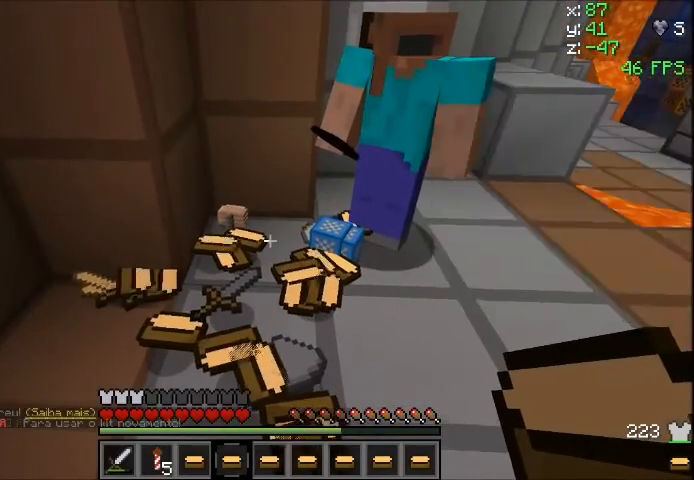
{"keys": [], "mouse": [], "events": []}
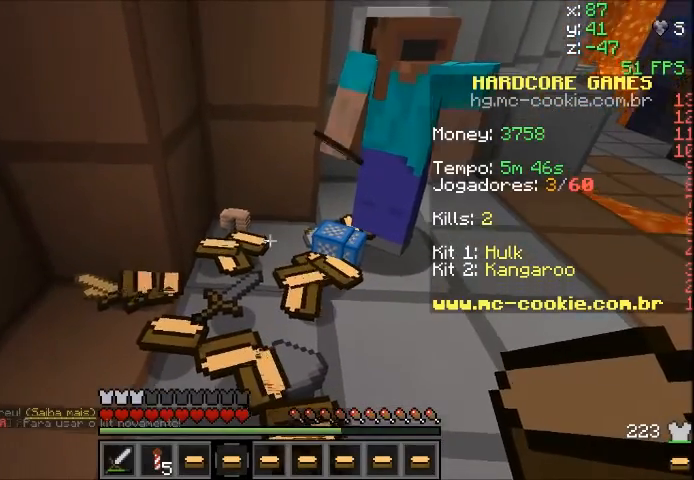
{"keys": [], "mouse": [], "events": []}
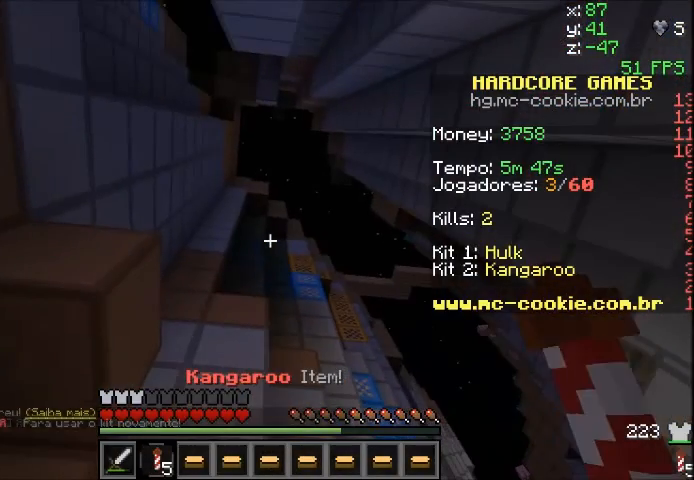
{"keys": [], "mouse": [], "events": []}
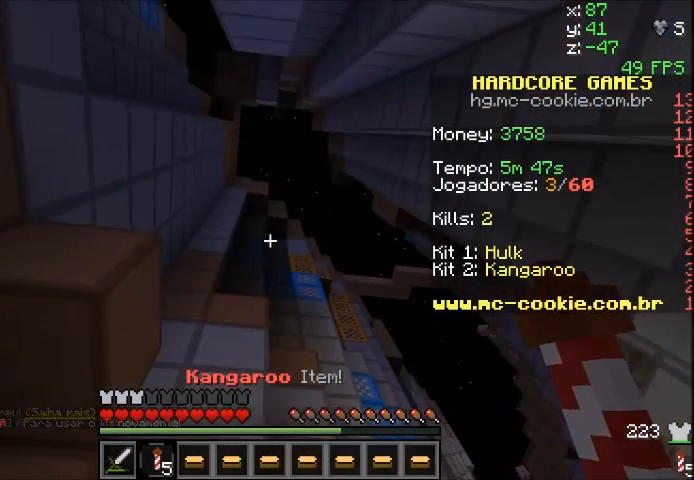
{"keys": [], "mouse": [], "events": []}
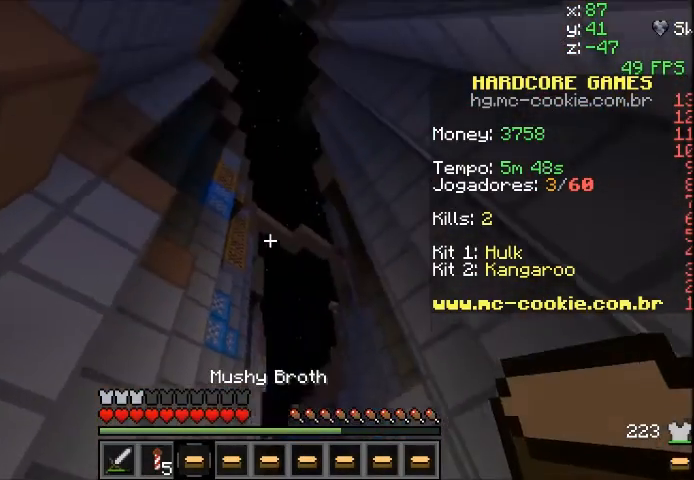
{"keys": [], "mouse": [], "events": []}
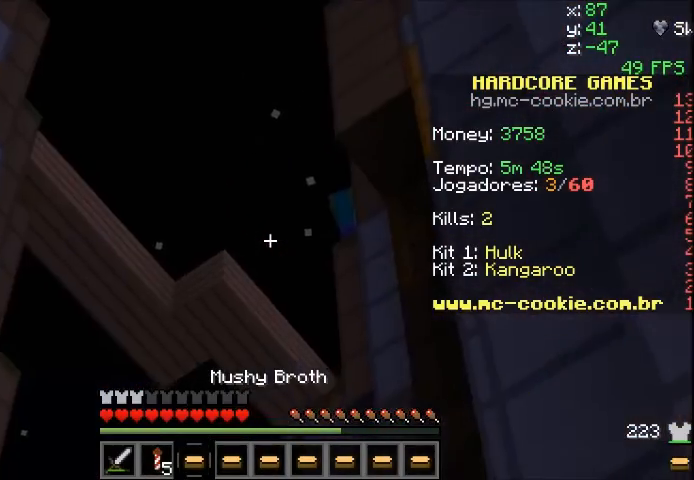
{"keys": [], "mouse": [], "events": []}
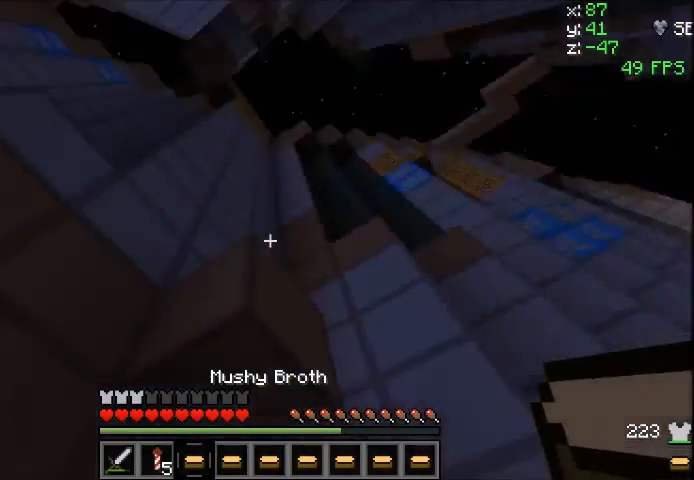
{"keys": ["w"], "mouse": ["right"], "events": [[367, "mouse_right", "down"], [433, "w", "down"]]}
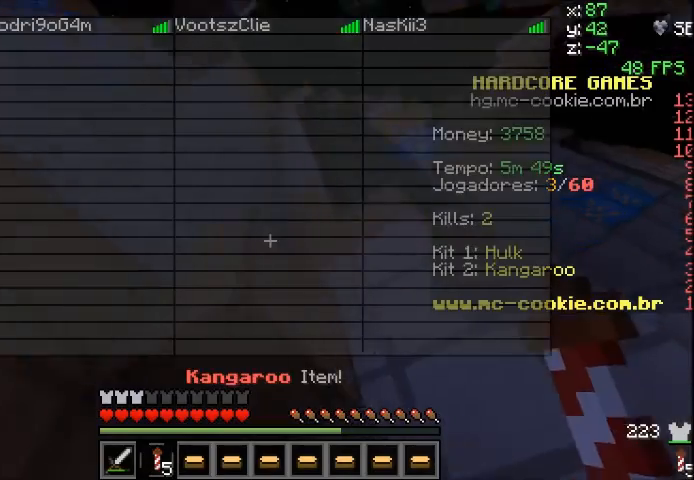
{"keys": ["sprint", "w"], "mouse": [], "events": [[67, "sprint", "down"], [434, "mouse_right", "up"]]}
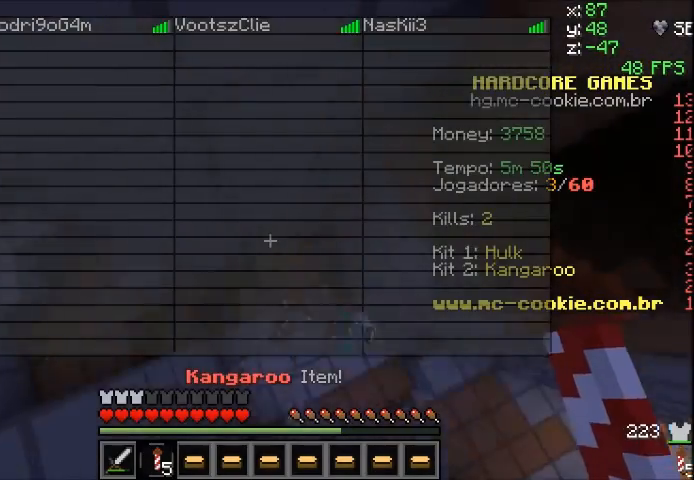
{"keys": [], "mouse": [], "events": [[133, "sprint", "up"], [500, "w", "up"]]}
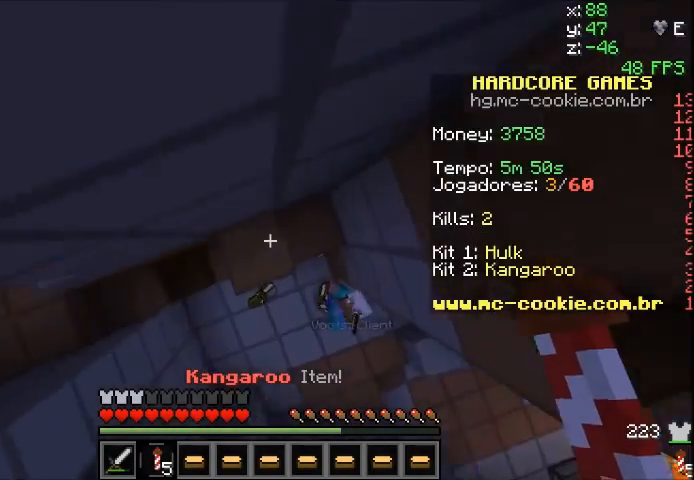
{"keys": ["sprint", "w"], "mouse": [], "events": [[367, "sprint", "down"], [467, "w", "down"]]}
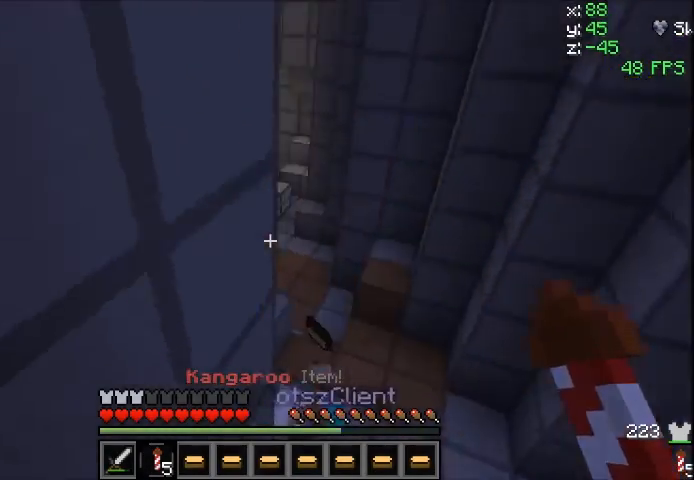
{"keys": ["sprint", "w"], "mouse": ["right"], "events": [[300, "mouse_right", "down"]]}
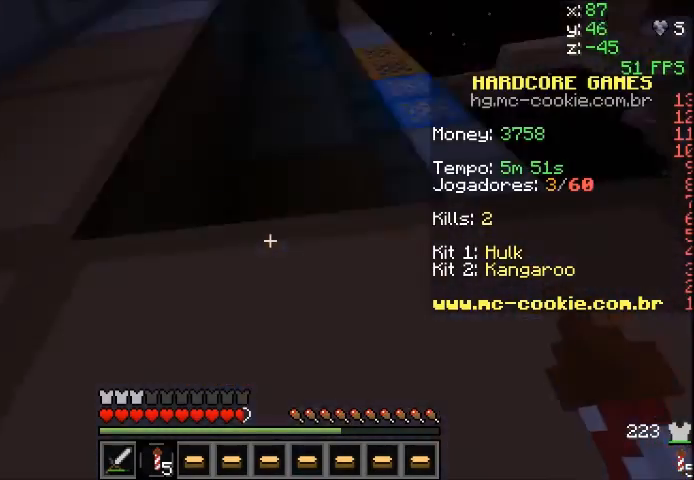
{"keys": ["sprint", "w"], "mouse": ["right"], "events": [[234, "d", "down"], [434, "d", "up"]]}
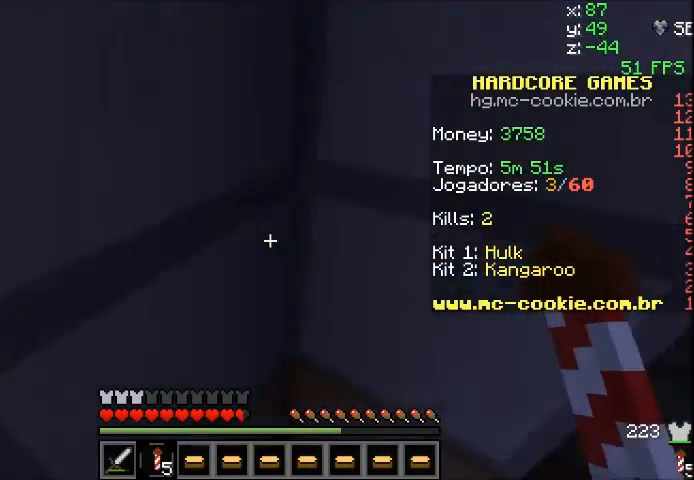
{"keys": [], "mouse": [], "events": [[100, "mouse_right", "up"], [166, "a", "down"], [300, "w", "up"], [367, "sprint", "up"], [400, "a", "up"]]}